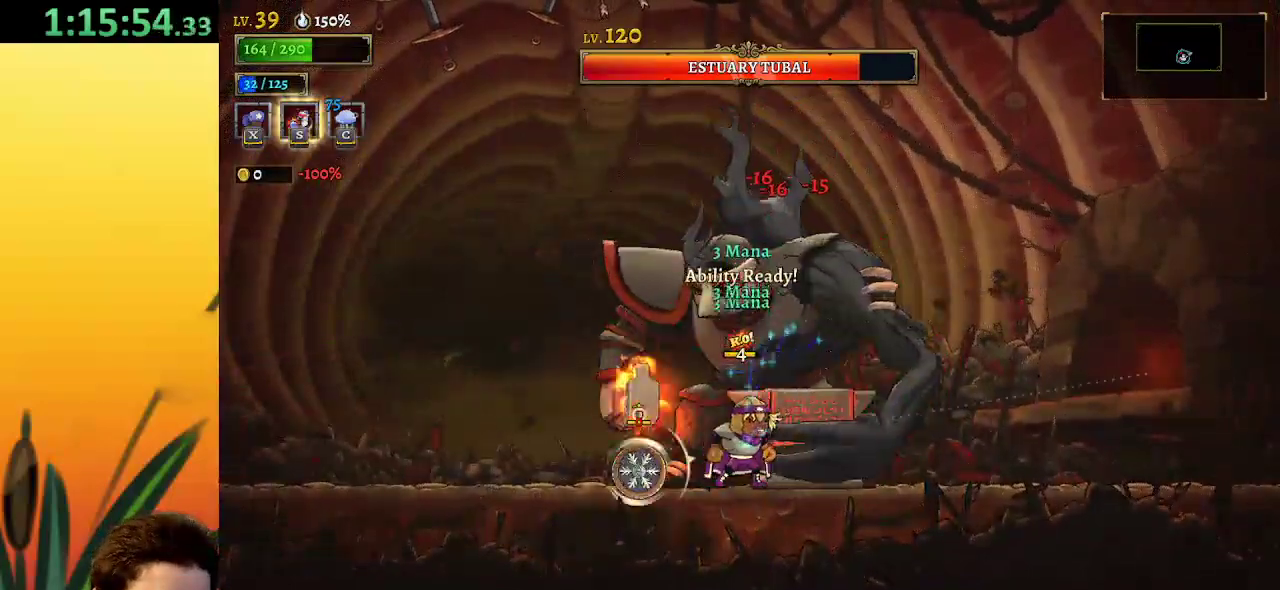
Gameplay with keyboard; each line is a JSON object with the keys held at the frame after it. "events" lists presses ("down") and releases ("up") of "a", "c", "d", "down", "left", "right", "s", "up", "x" and "z" between this image and that frame as [ms after this image, input, new state], when the widget could be followed in between. No other keys are recorded. Mouse input is not recorded.
{"keys": [], "events": [[50, "s", "up"], [300, "down", "up"]]}
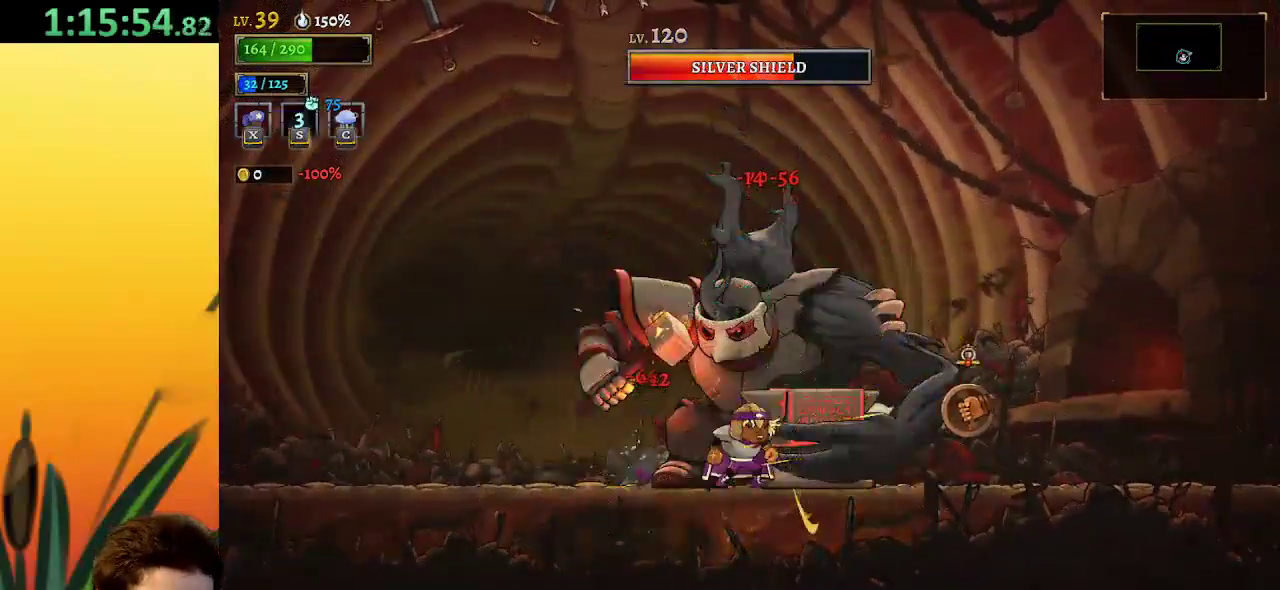
{"keys": [], "events": [[34, "d", "down"], [34, "right", "down"], [350, "d", "up"], [500, "right", "up"]]}
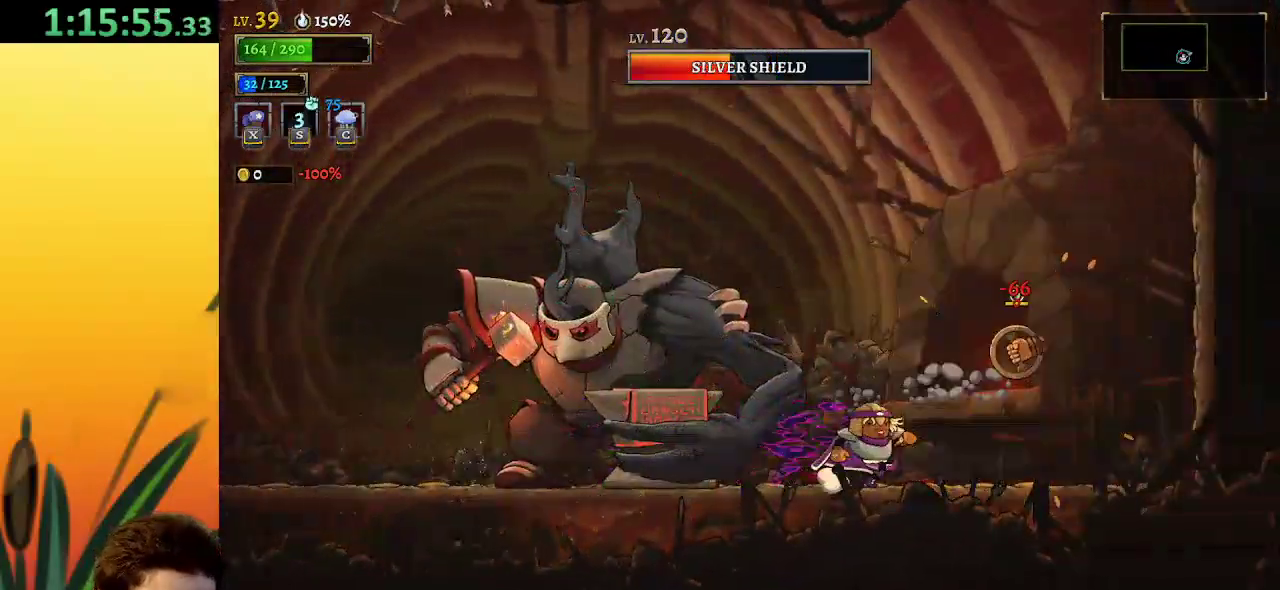
{"keys": ["left"], "events": [[50, "left", "down"], [200, "left", "up"], [484, "left", "down"]]}
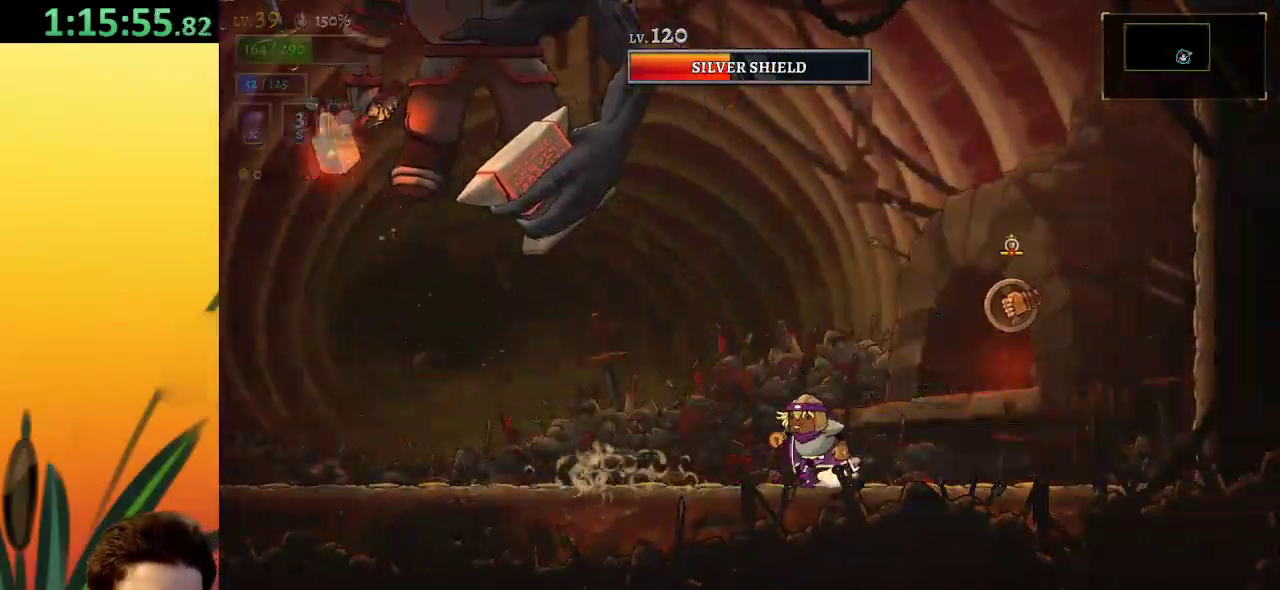
{"keys": ["left"], "events": []}
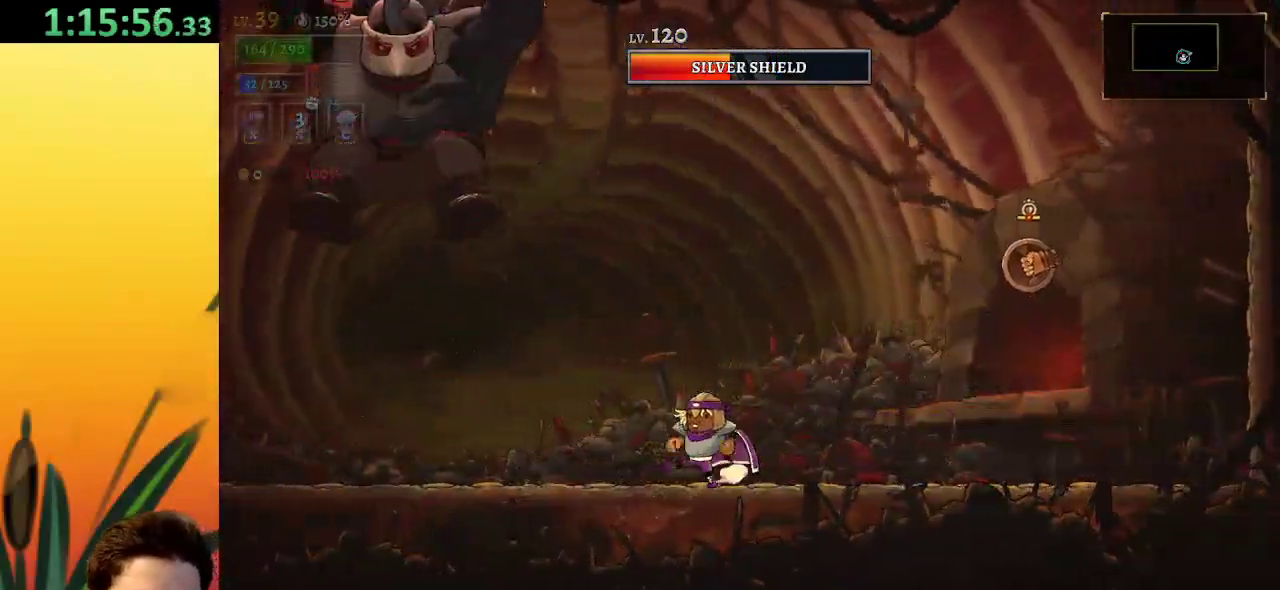
{"keys": ["x"], "events": [[234, "z", "down"], [317, "x", "down"], [417, "left", "up"], [417, "z", "up"]]}
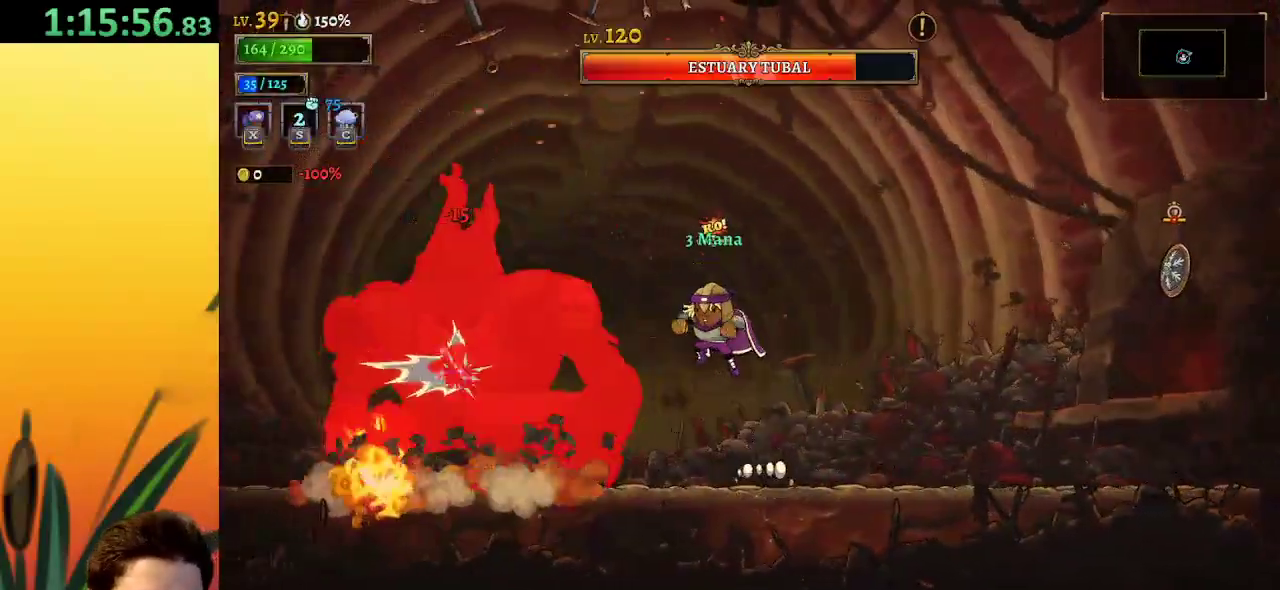
{"keys": ["x"], "events": []}
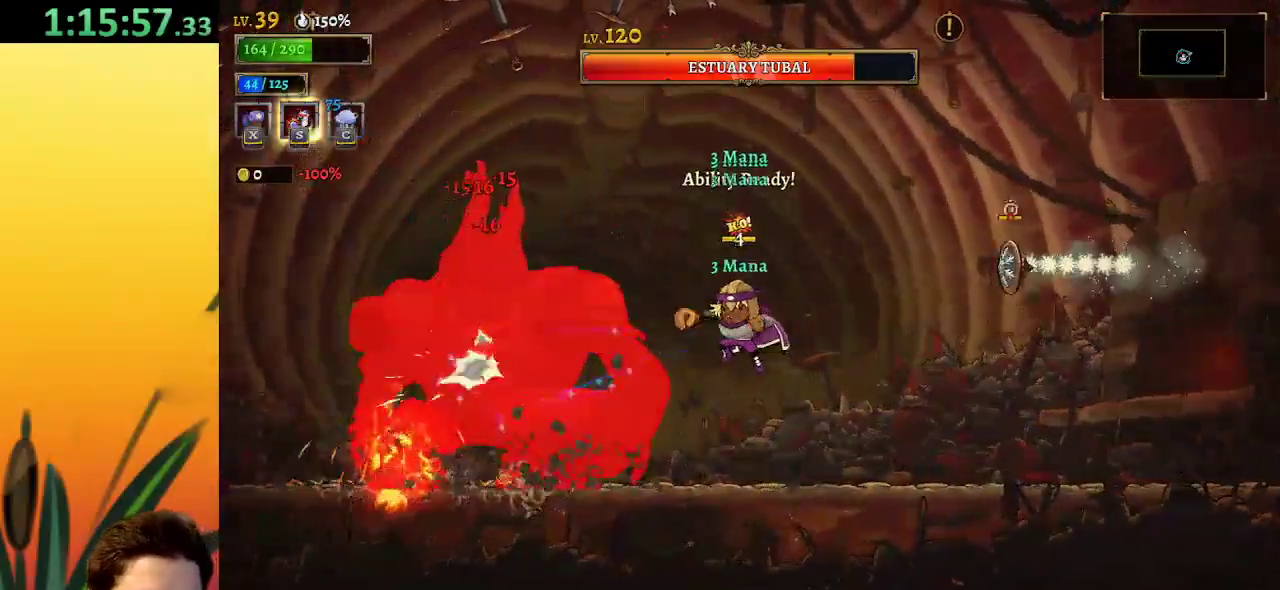
{"keys": [], "events": [[217, "x", "up"]]}
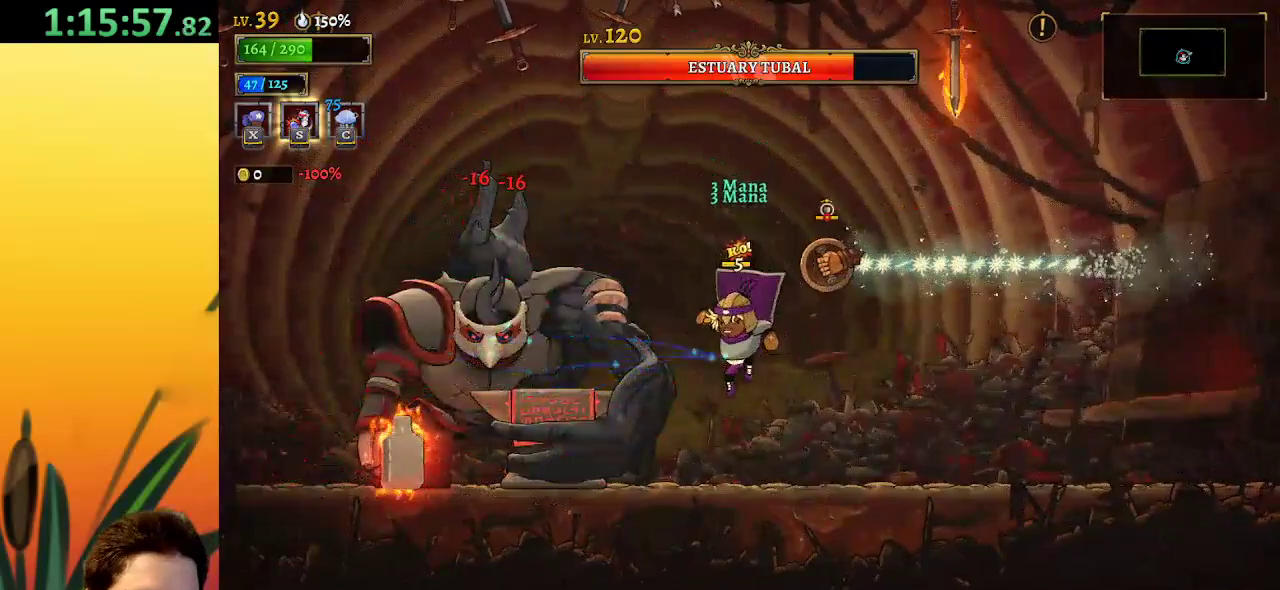
{"keys": ["x"], "events": [[84, "left", "down"], [234, "x", "down"], [367, "left", "up"]]}
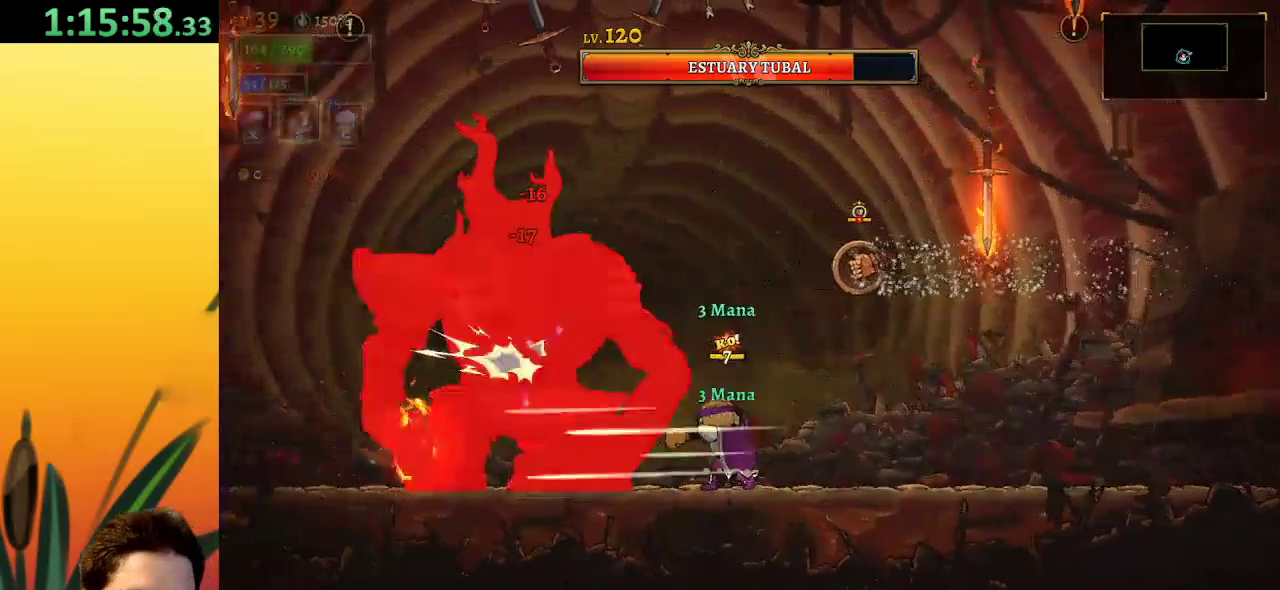
{"keys": ["x"], "events": []}
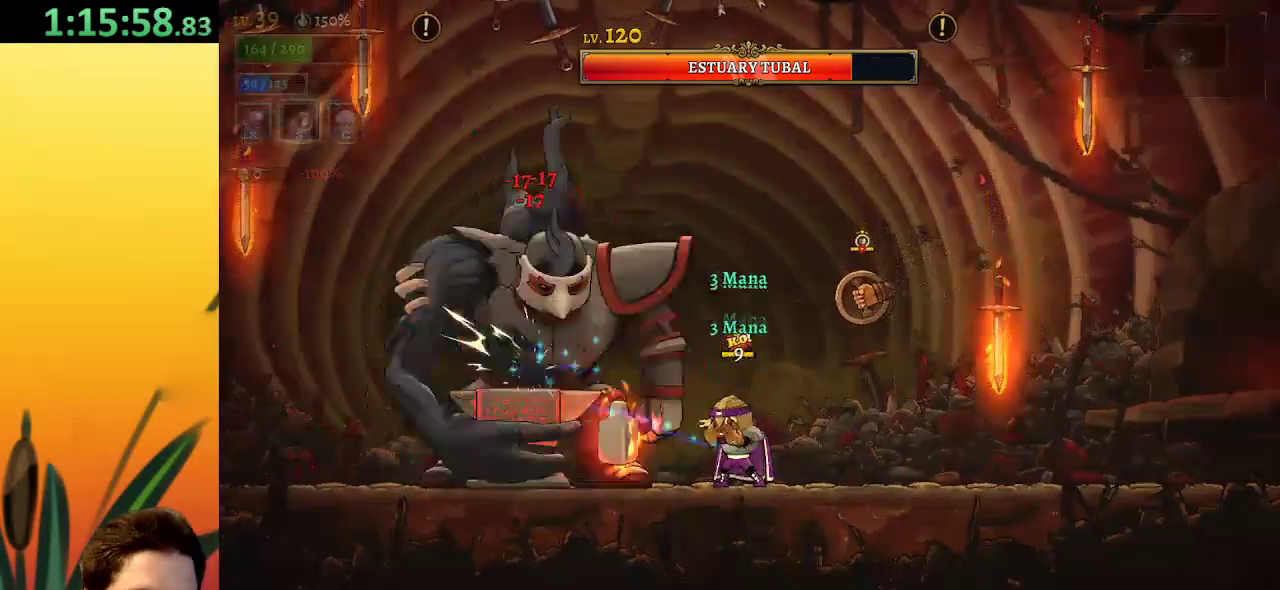
{"keys": ["x"], "events": []}
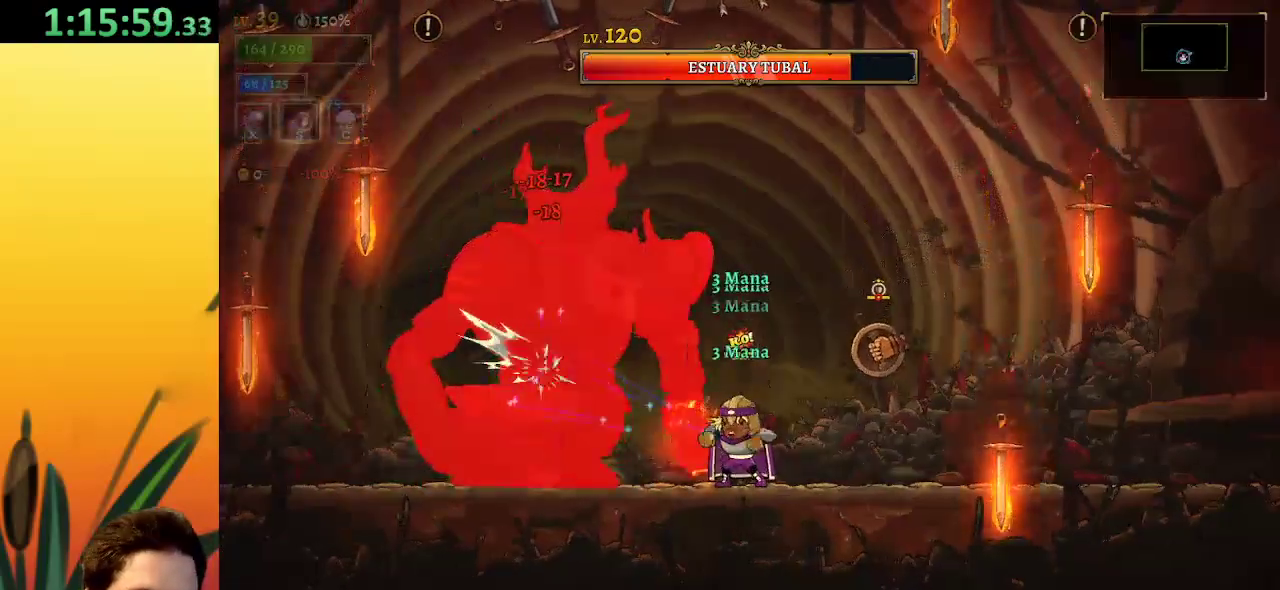
{"keys": ["x"], "events": []}
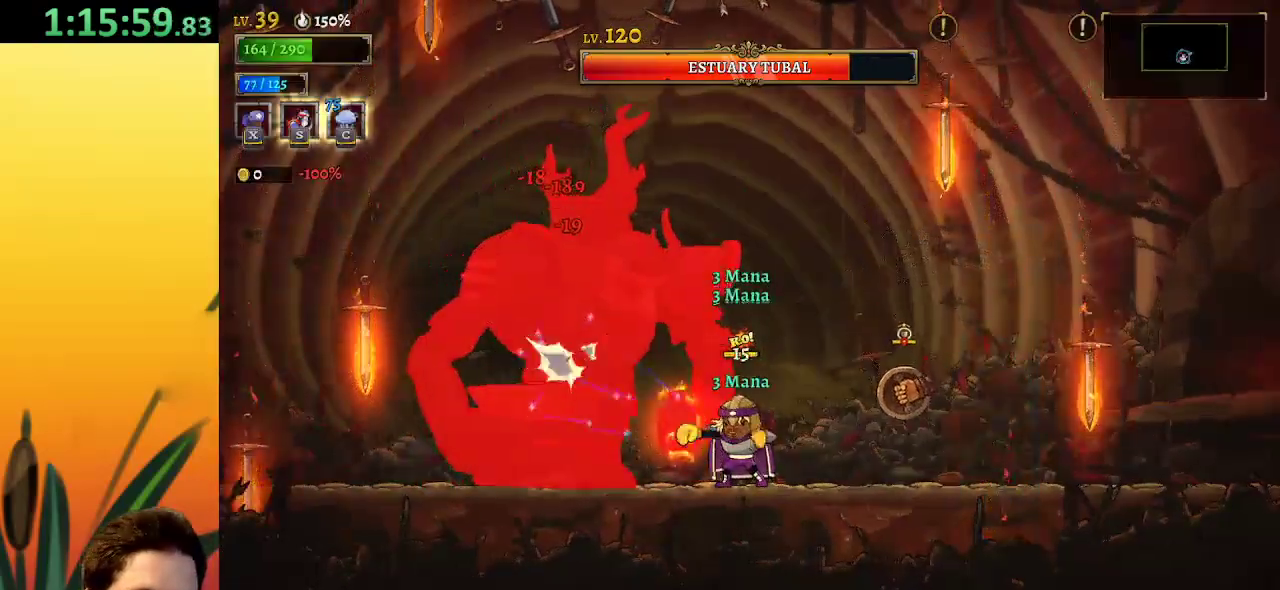
{"keys": ["x"], "events": []}
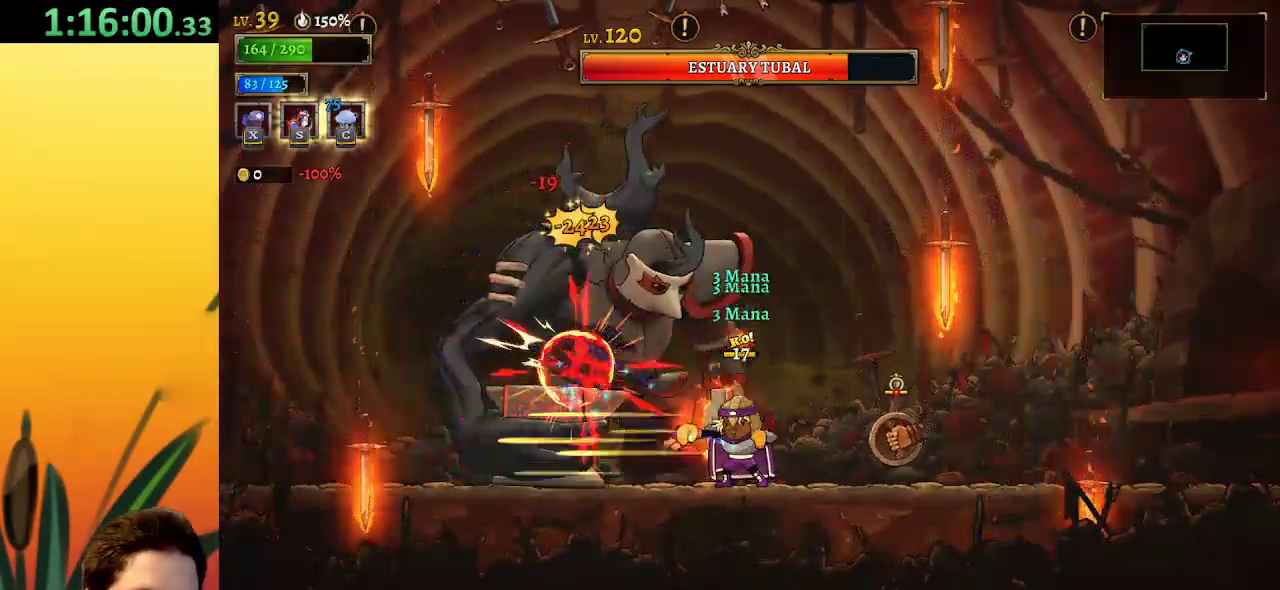
{"keys": ["x"], "events": []}
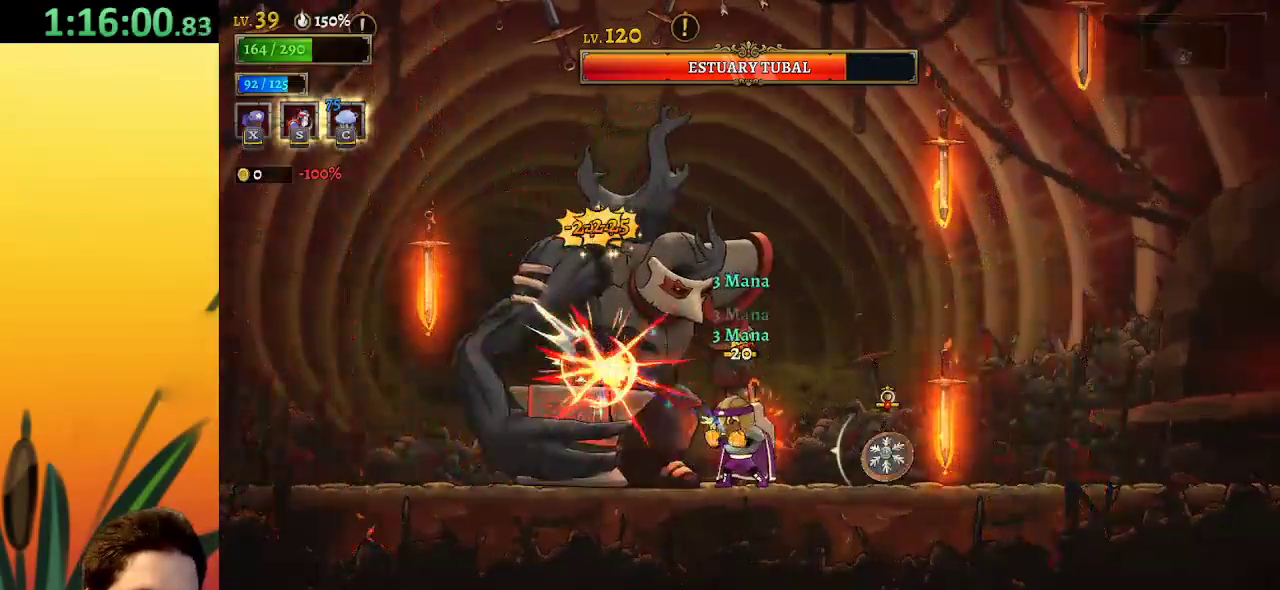
{"keys": ["x"], "events": []}
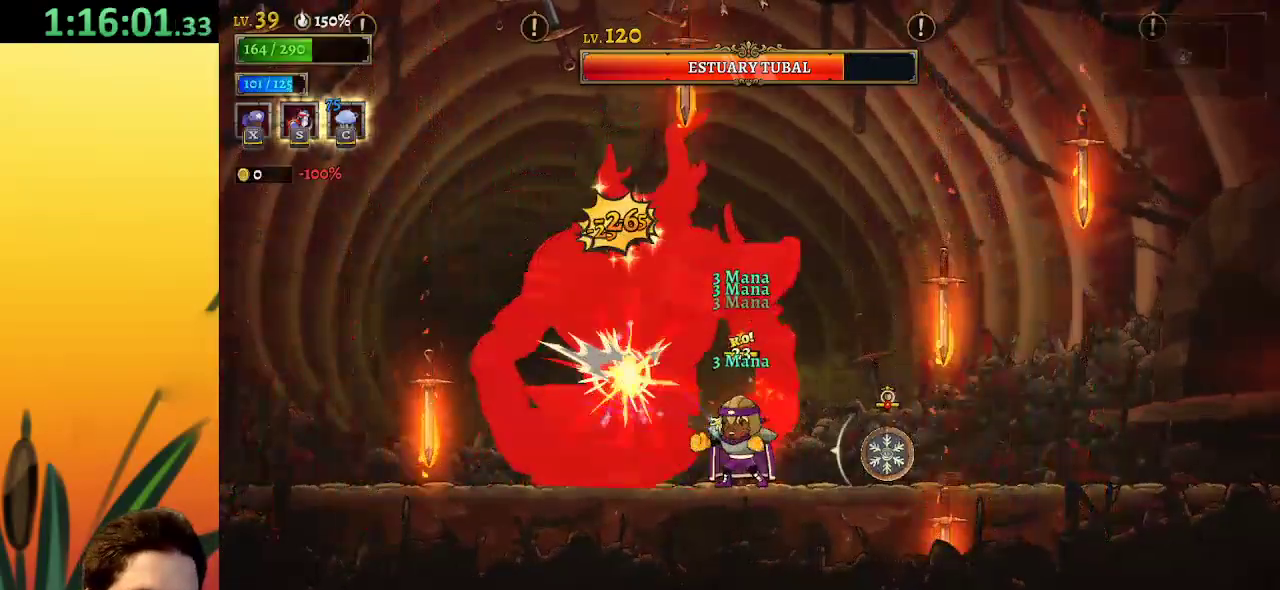
{"keys": [], "events": [[150, "x", "up"], [250, "s", "down"], [350, "s", "up"]]}
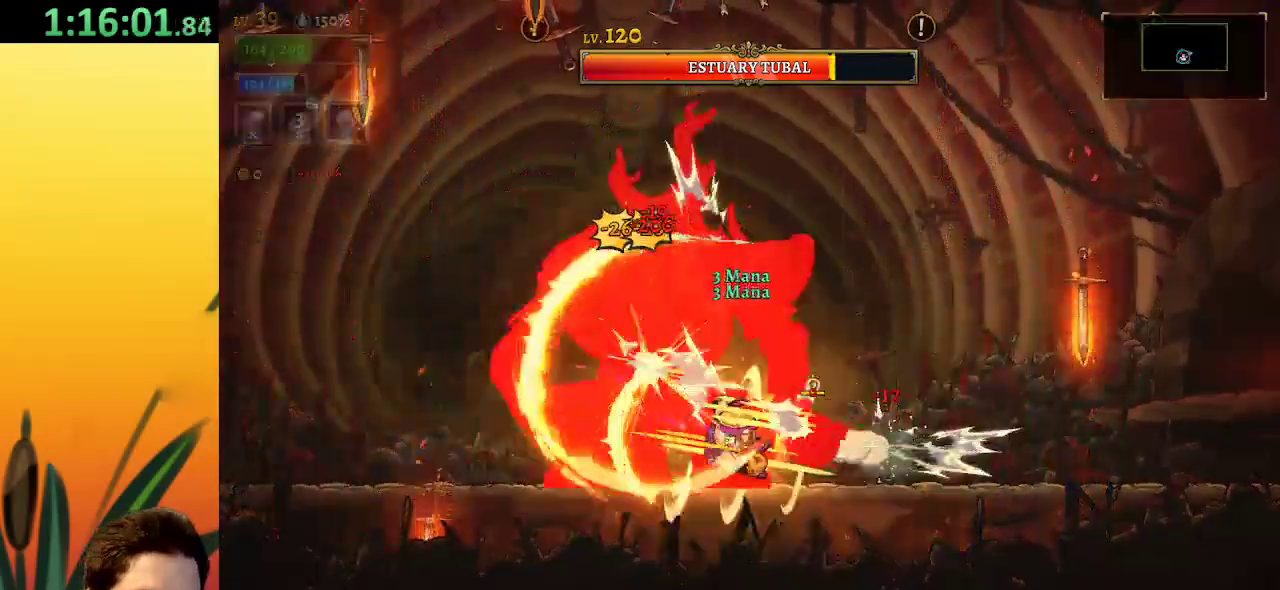
{"keys": ["x"], "events": [[217, "x", "down"]]}
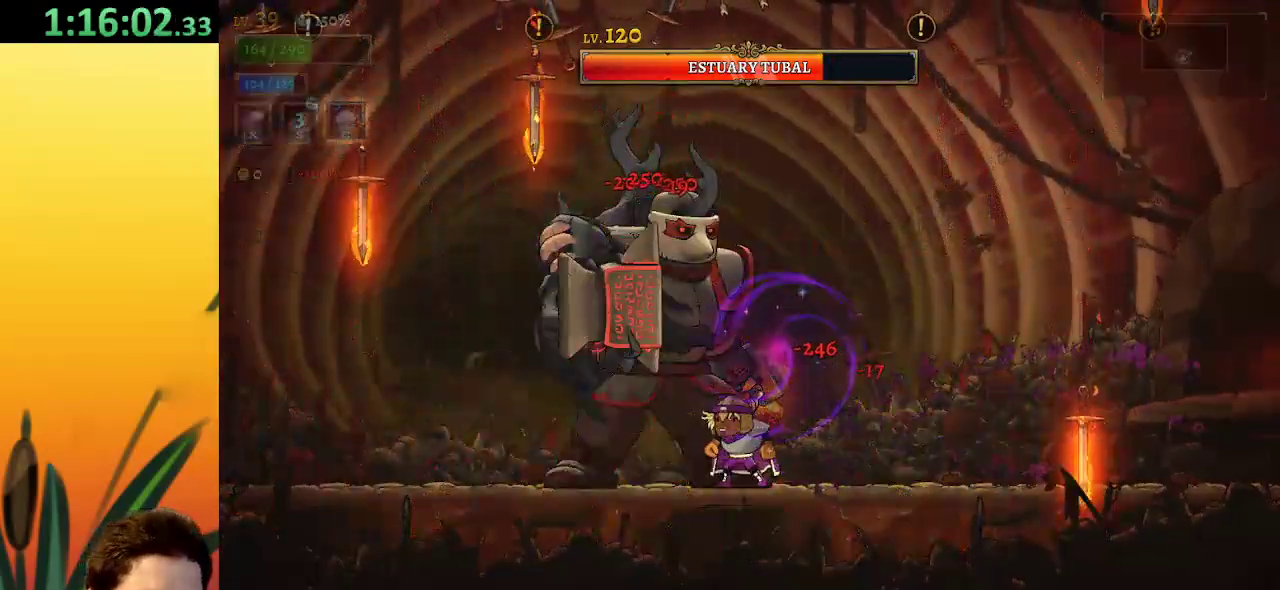
{"keys": ["d", "right"], "events": [[184, "x", "up"], [234, "d", "down"], [384, "right", "down"]]}
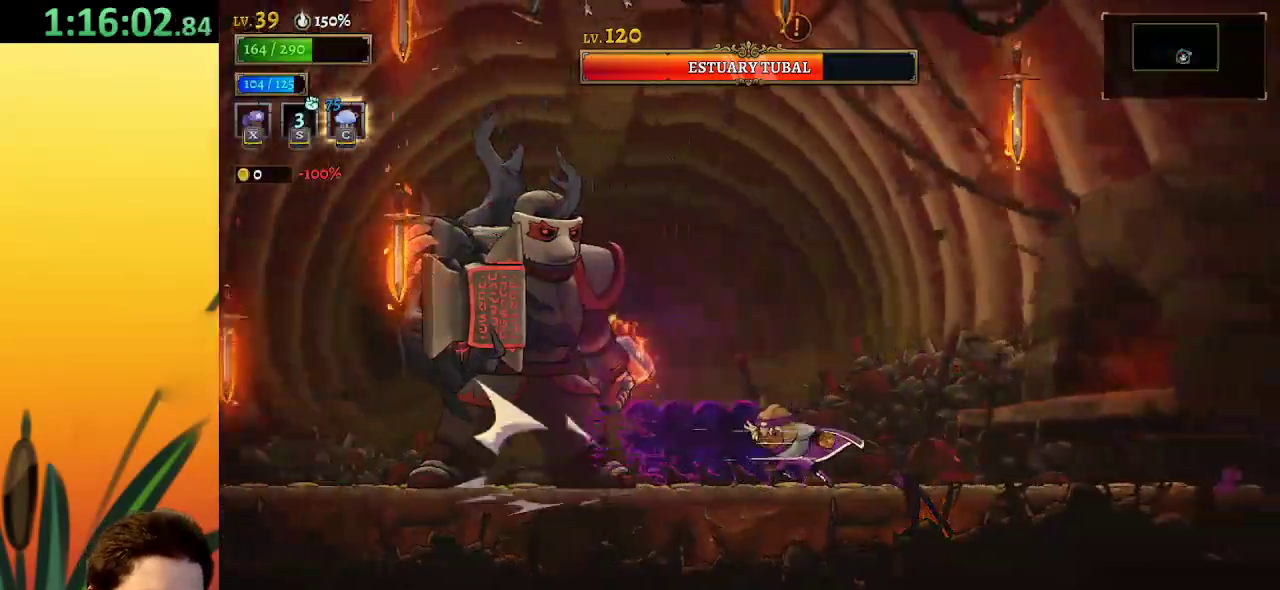
{"keys": ["a", "left"], "events": [[117, "d", "up"], [117, "right", "up"], [217, "left", "down"], [250, "a", "down"]]}
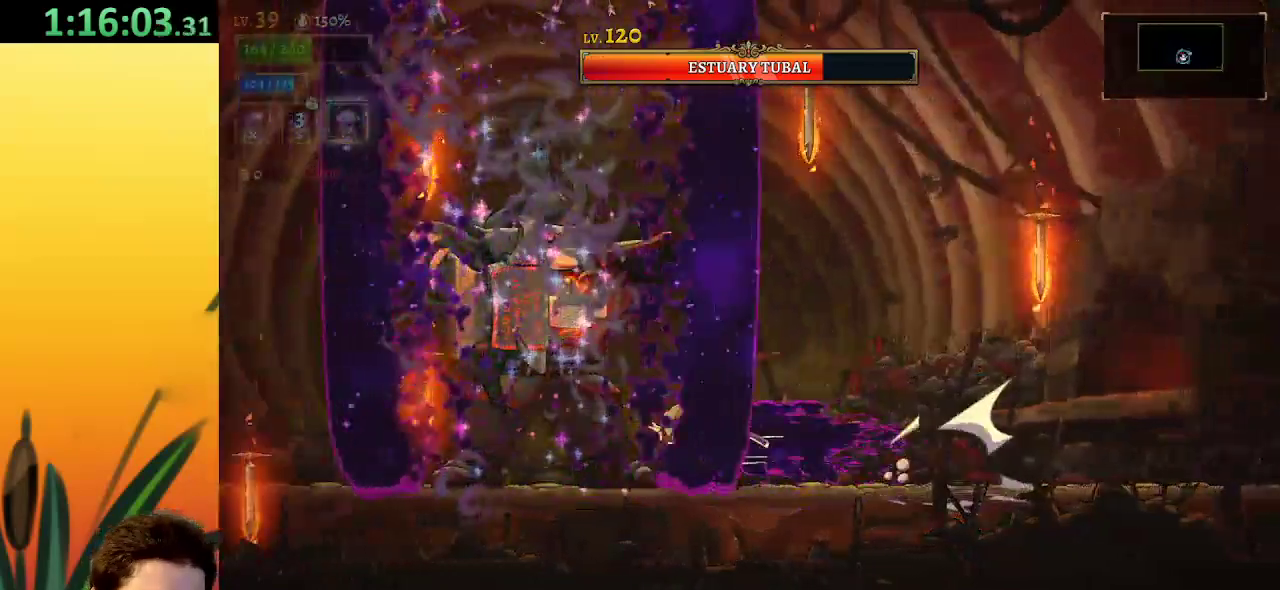
{"keys": ["x"], "events": [[134, "a", "up"], [184, "left", "up"], [184, "x", "down"]]}
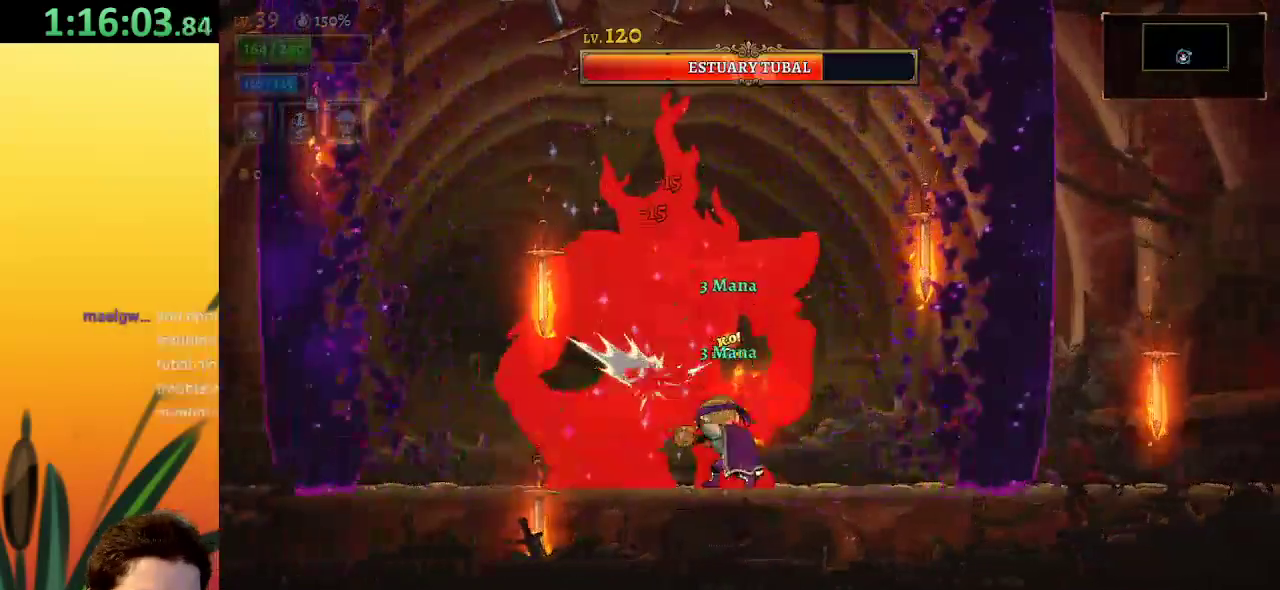
{"keys": ["x"], "events": []}
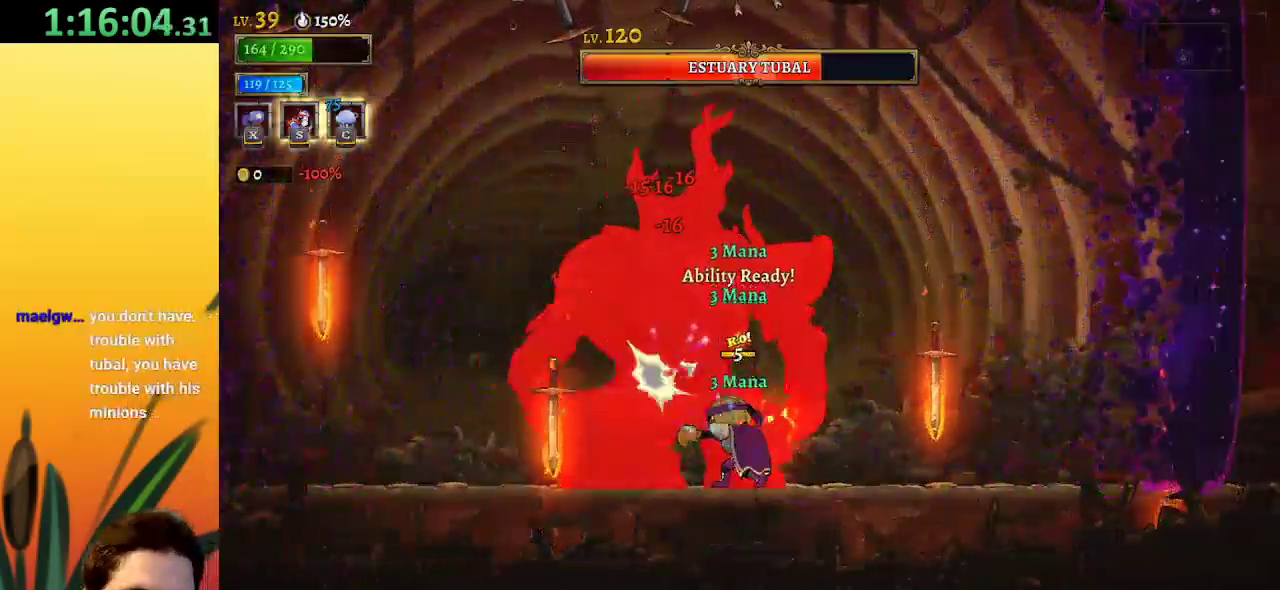
{"keys": [], "events": [[500, "x", "up"]]}
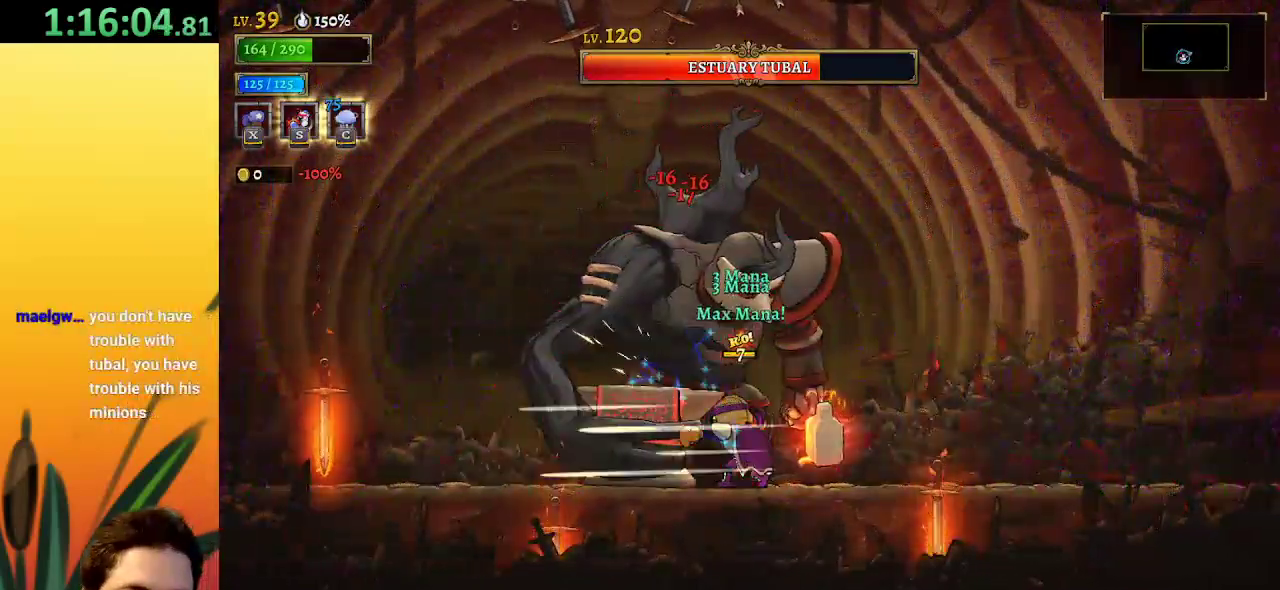
{"keys": [], "events": [[34, "up", "down"], [84, "left", "down"], [84, "s", "down"], [367, "s", "up"], [417, "left", "up"], [467, "up", "up"]]}
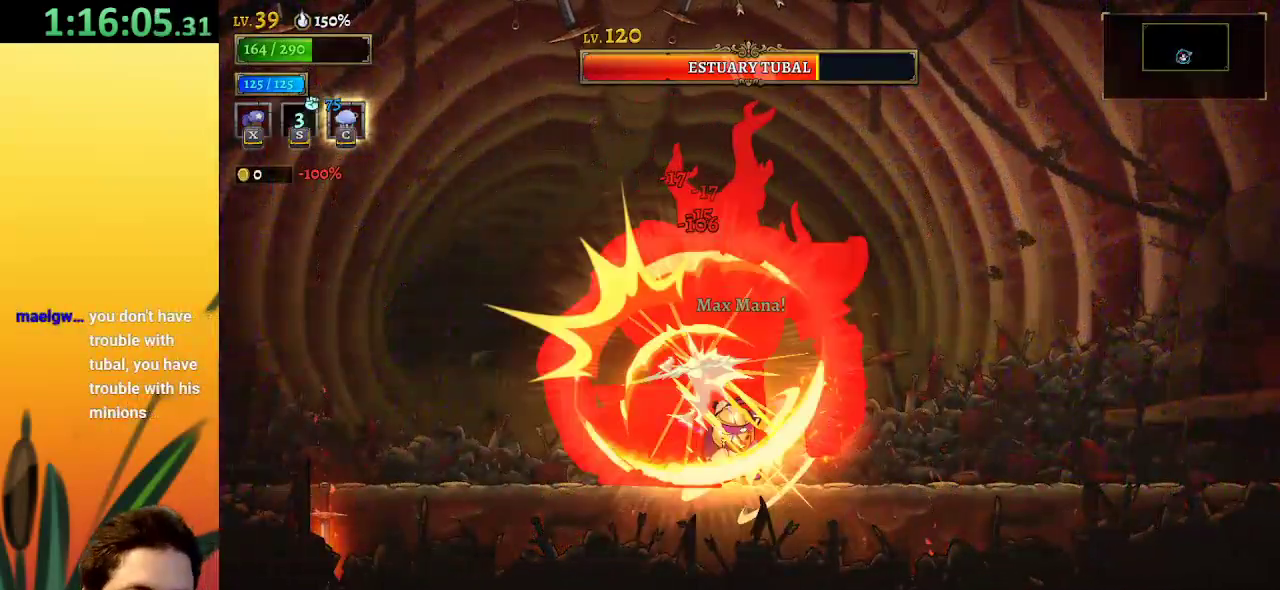
{"keys": ["x"], "events": [[200, "x", "down"]]}
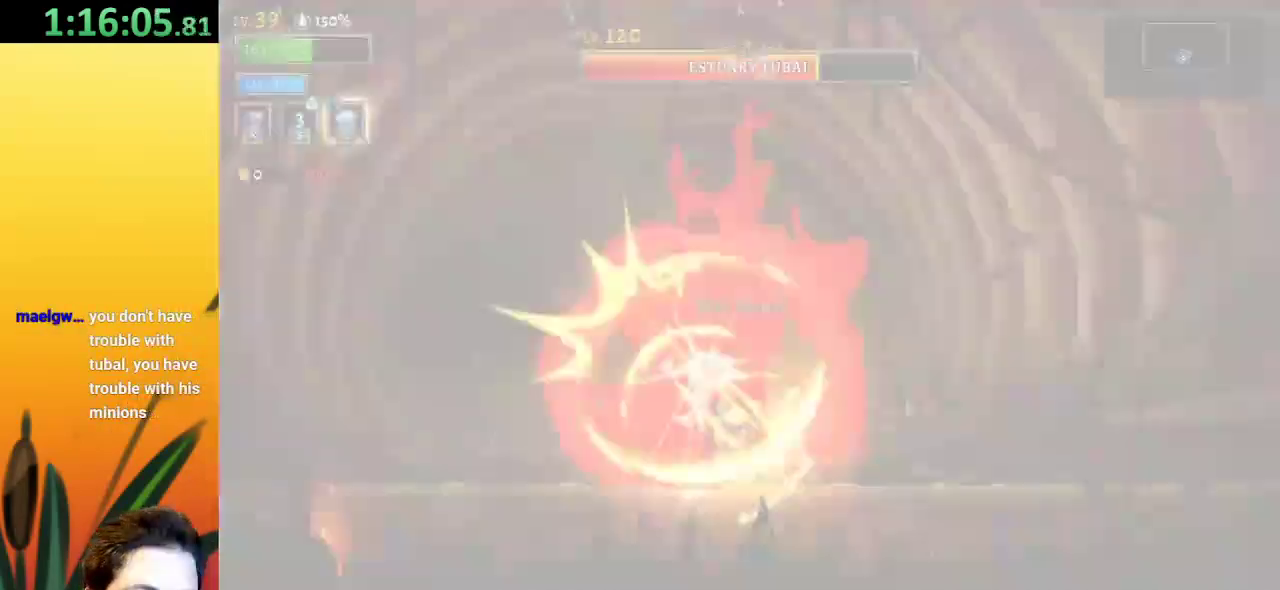
{"keys": [], "events": [[117, "x", "up"]]}
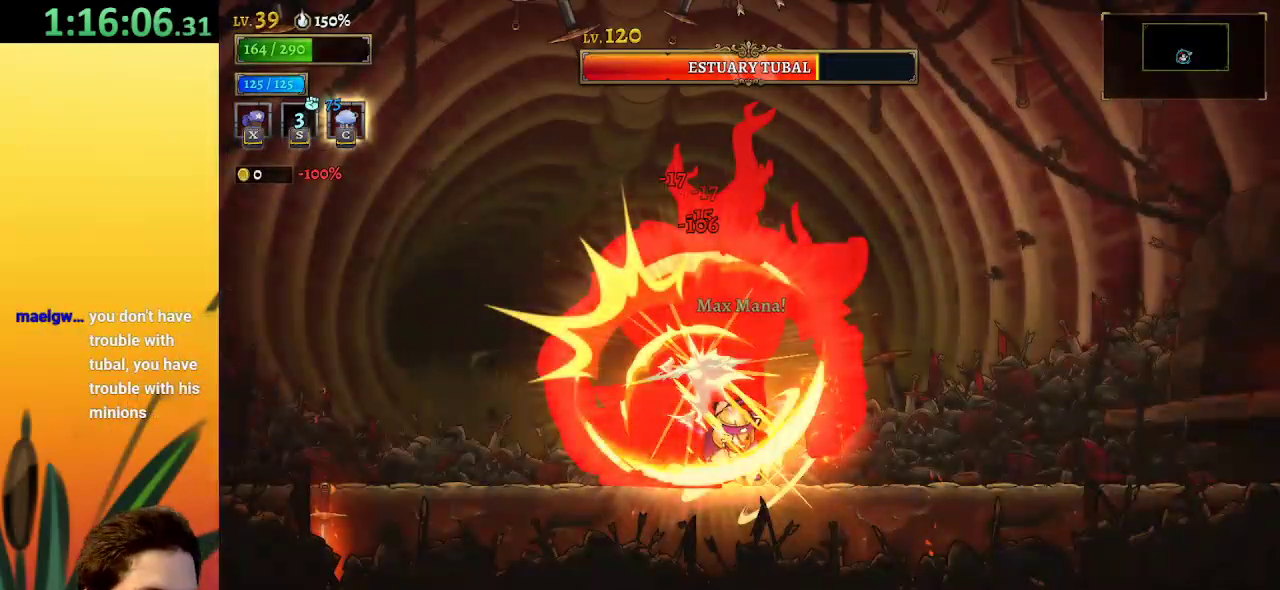
{"keys": ["x"], "events": [[417, "x", "down"]]}
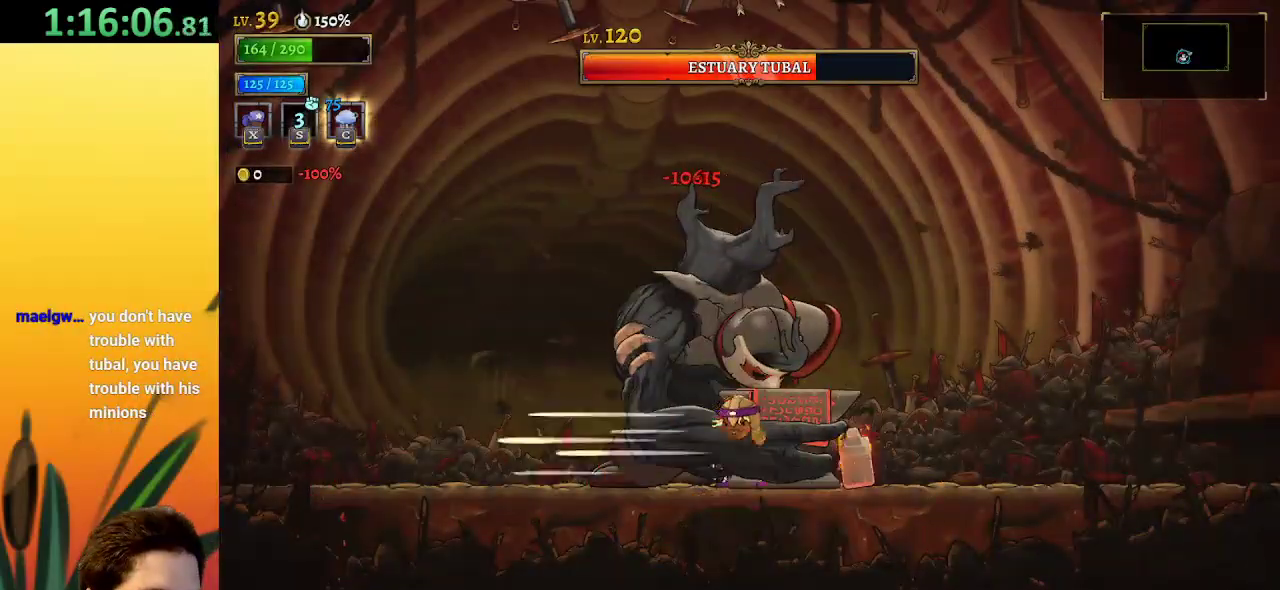
{"keys": ["x"], "events": []}
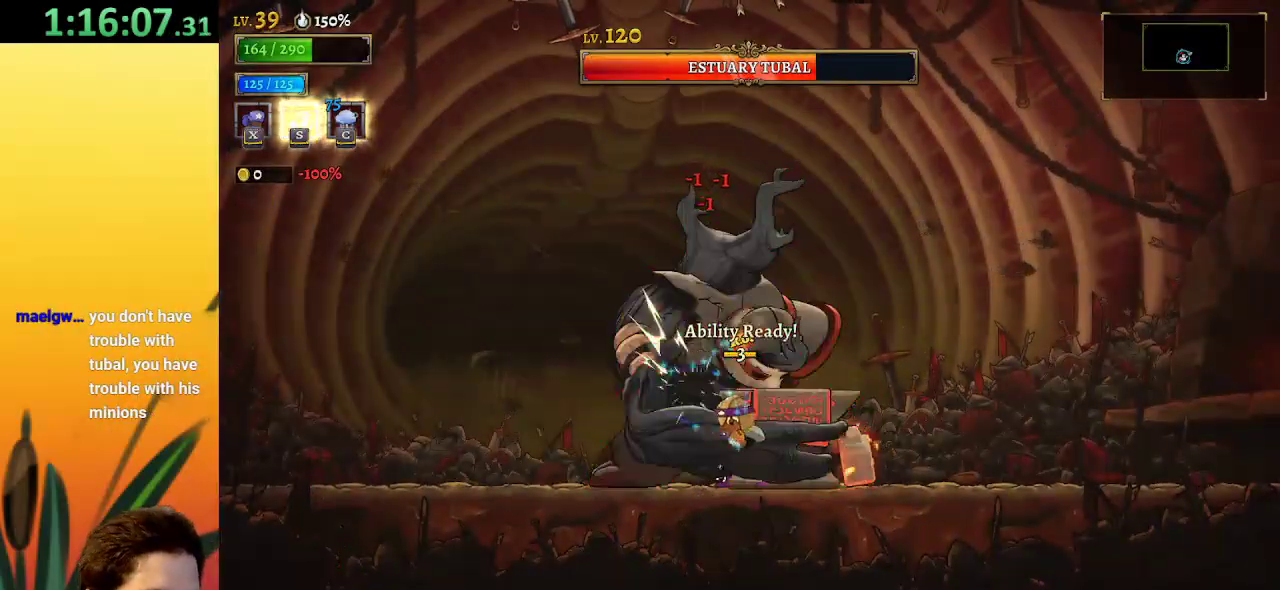
{"keys": ["x"], "events": []}
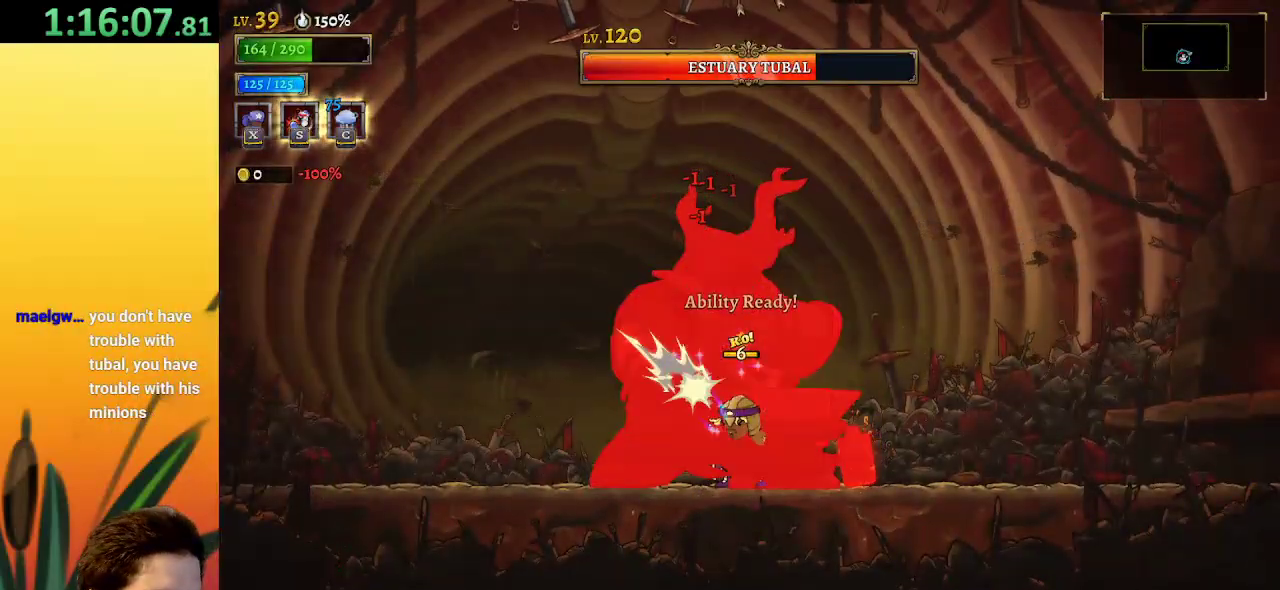
{"keys": ["x"], "events": []}
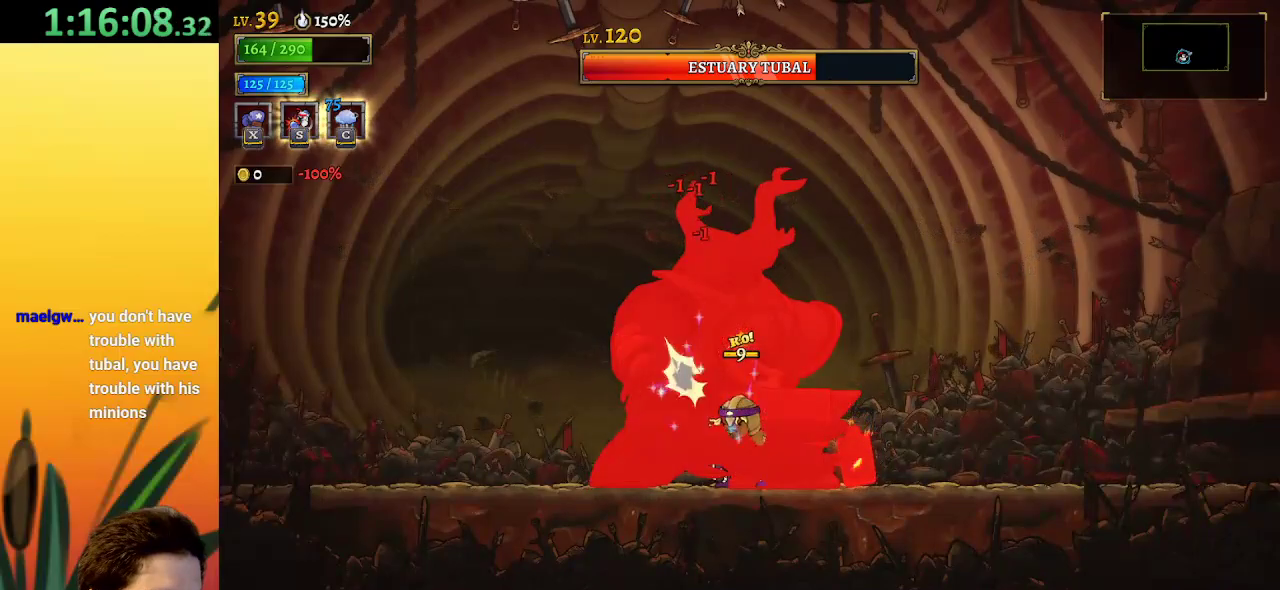
{"keys": ["a", "x"], "events": [[467, "a", "down"]]}
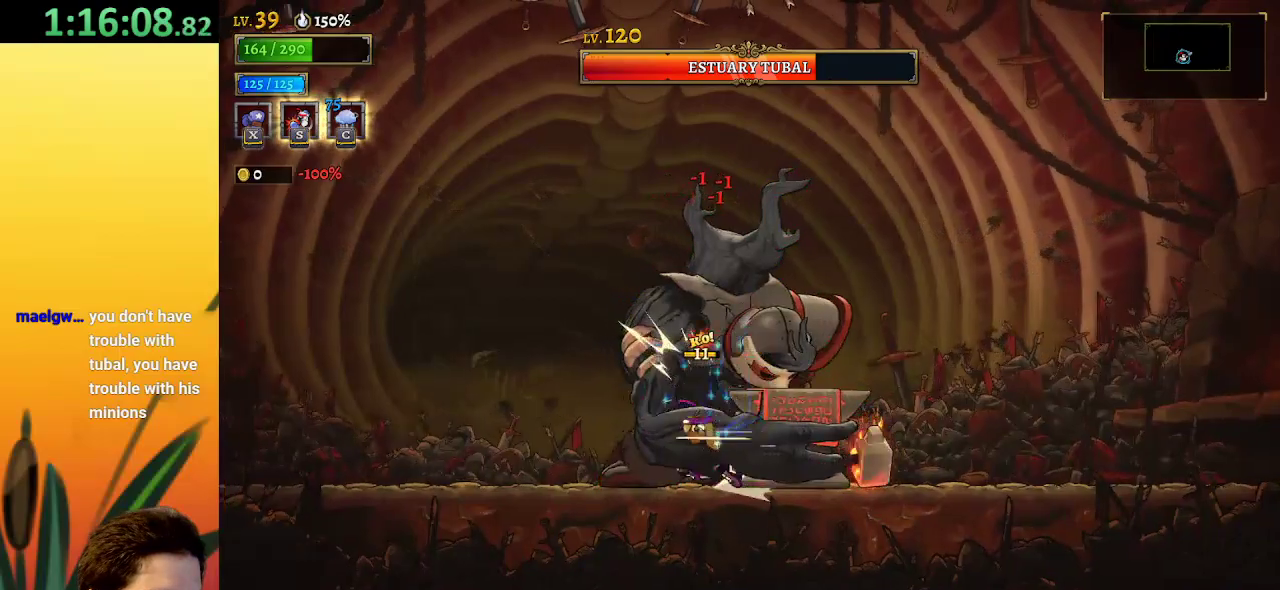
{"keys": ["x"], "events": [[117, "a", "up"], [350, "a", "down"], [450, "a", "up"]]}